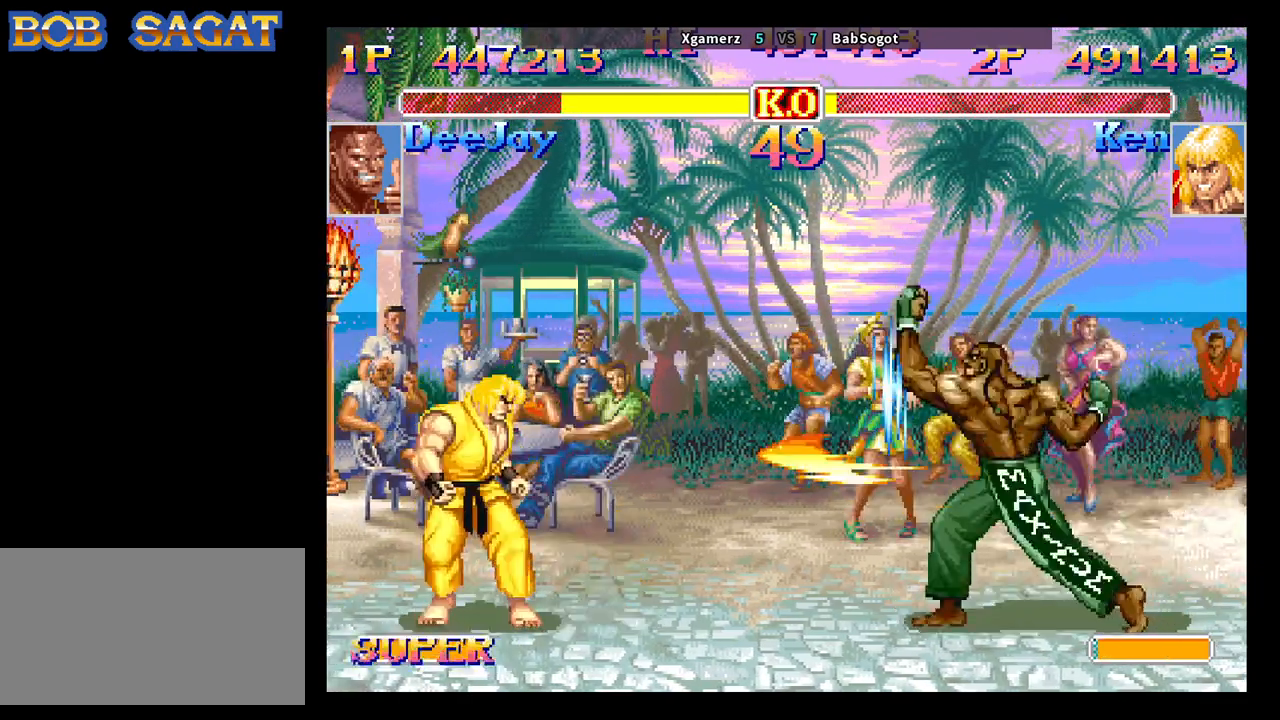
Gameplay with a controller (arcade stick); each line is a JSON object with the inputs held at the frame after it. "events" lists button and stick changes between this image and that frame as [ms after this image, input, new state], when the widget could be followed in between. Not read: L3 R3.
{"buttons": [], "left_stick": "center", "events": [[17, "left_stick", "down"], [83, "R2", "down"], [117, "R2", "up"], [167, "left_stick", "center"]]}
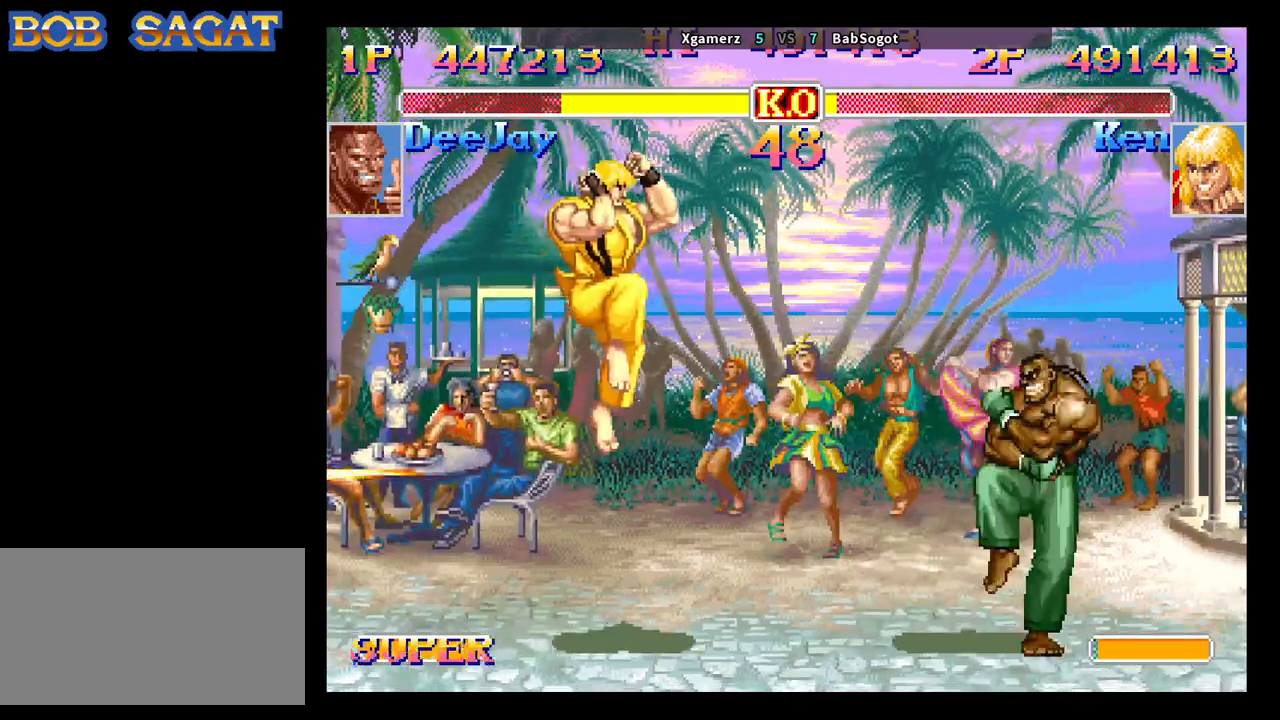
{"buttons": [], "left_stick": "down-left", "events": [[50, "left_stick", "right"], [117, "left_stick", "down"], [183, "SQUARE", "down"], [200, "TRIANGLE", "down"], [233, "SQUARE", "up"], [267, "TRIANGLE", "up"], [267, "left_stick", "down-left"]]}
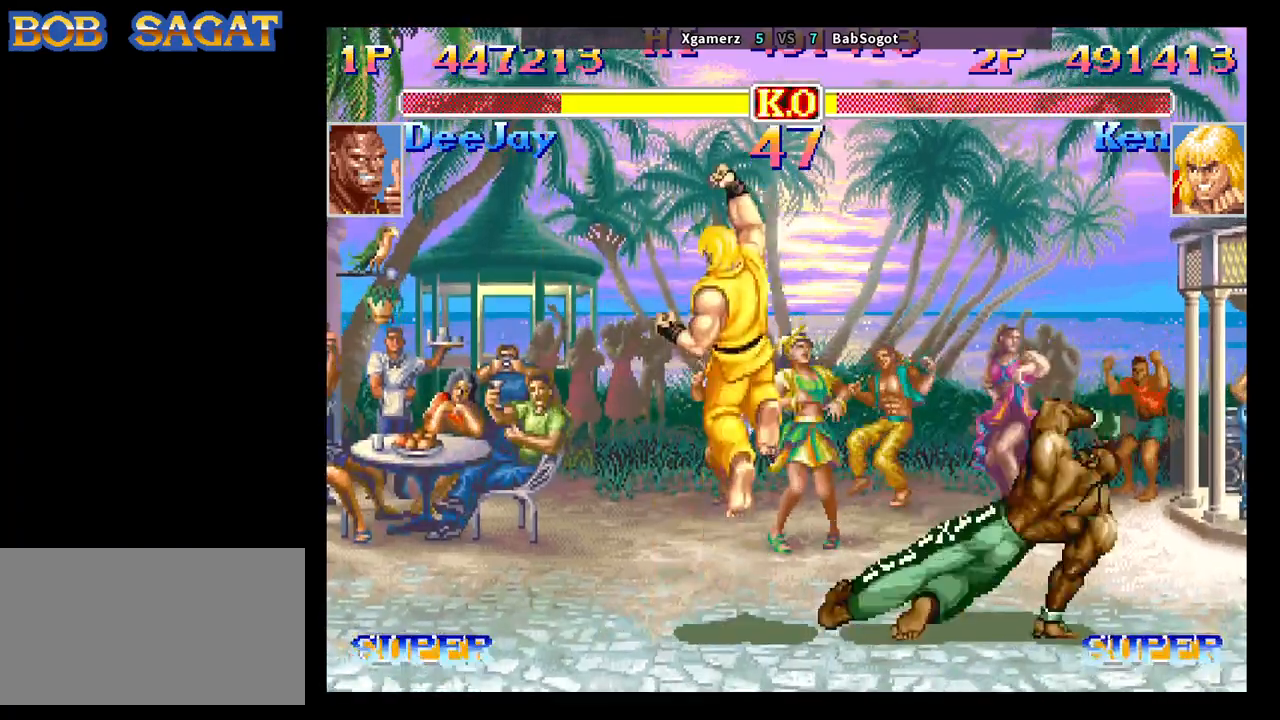
{"buttons": [], "left_stick": "down-left", "events": []}
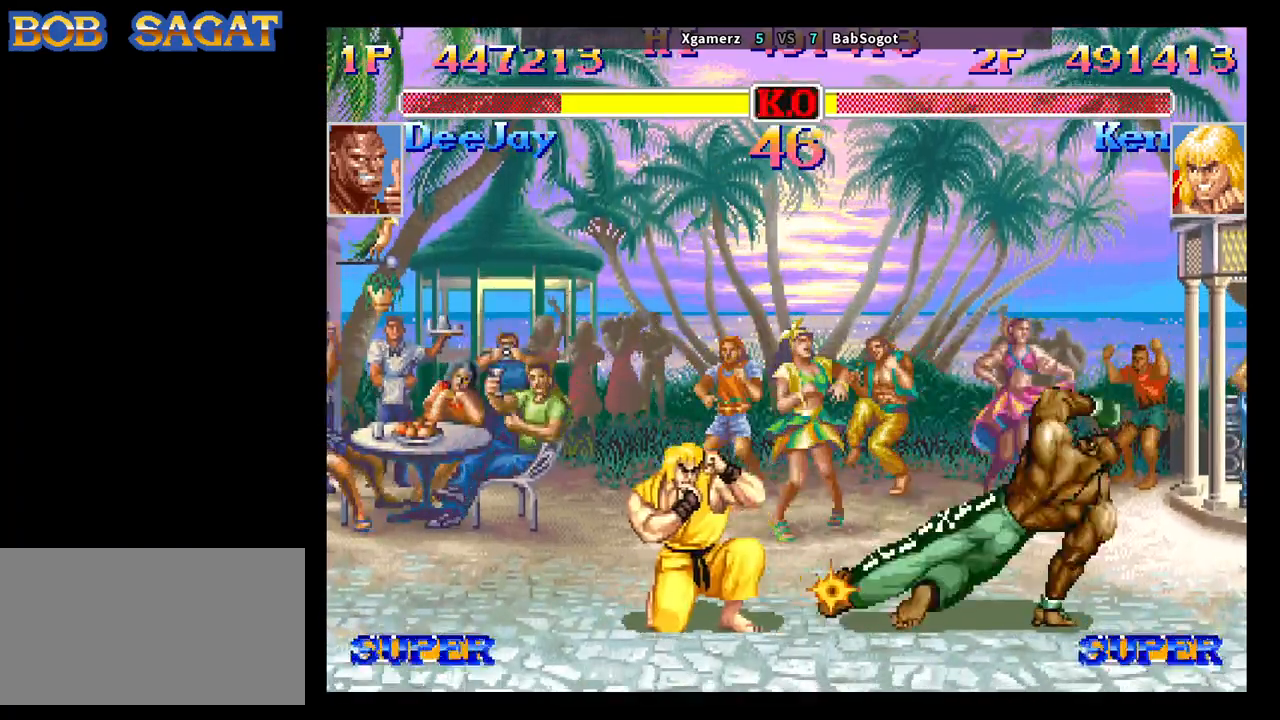
{"buttons": [], "left_stick": "left", "events": [[167, "left_stick", "up-right"], [367, "left_stick", "down-right"], [450, "left_stick", "left"]]}
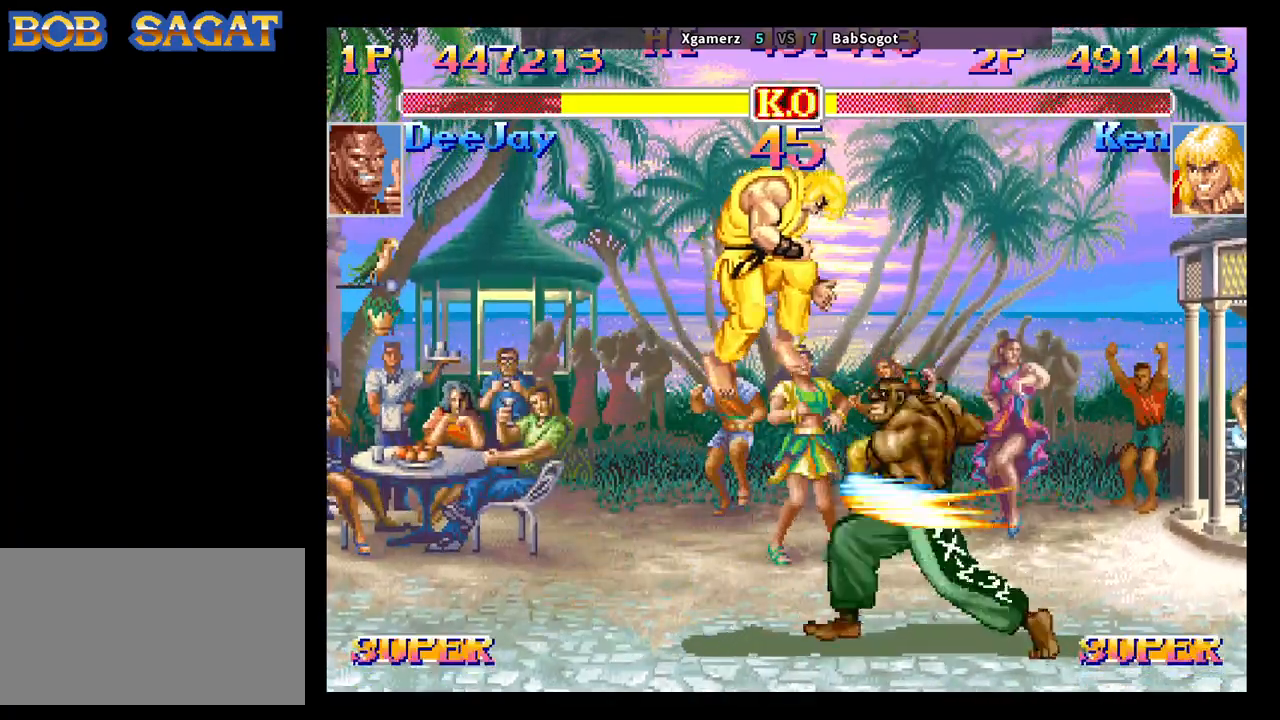
{"buttons": [], "left_stick": "center", "events": [[33, "R2", "down"], [50, "left_stick", "center"], [167, "R2", "up"]]}
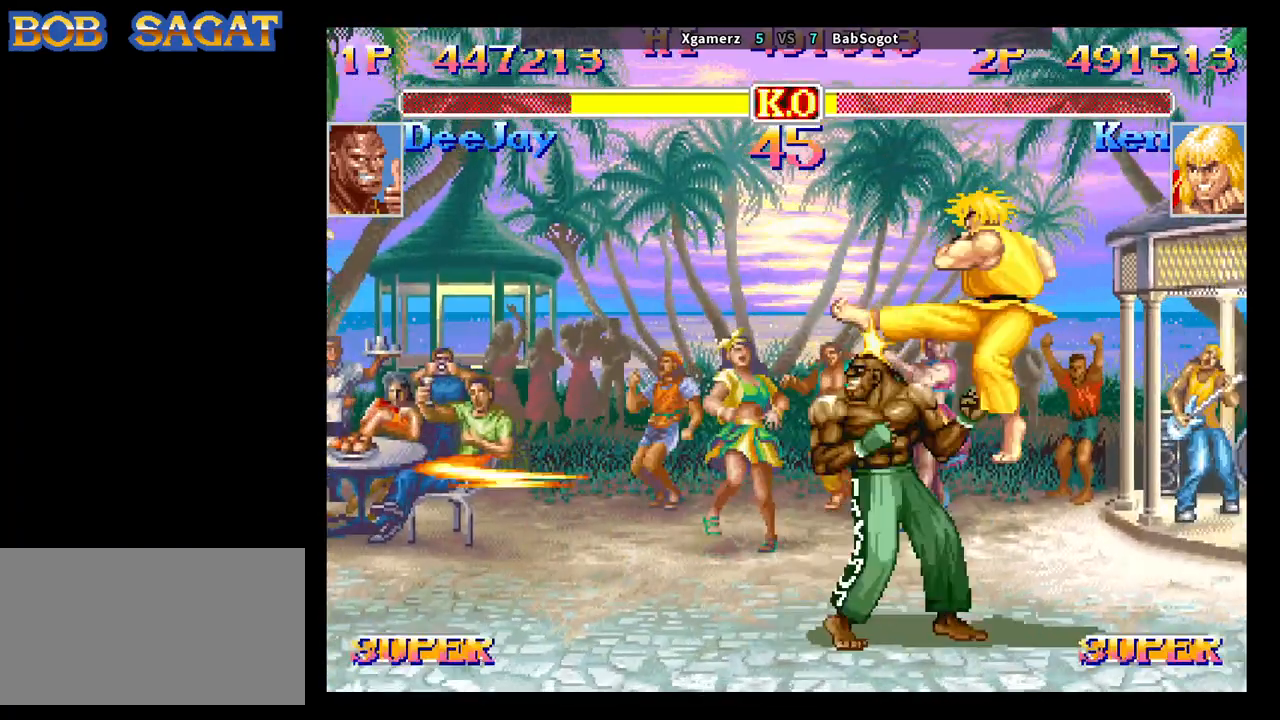
{"buttons": [], "left_stick": "down-right", "events": [[17, "left_stick", "down-right"]]}
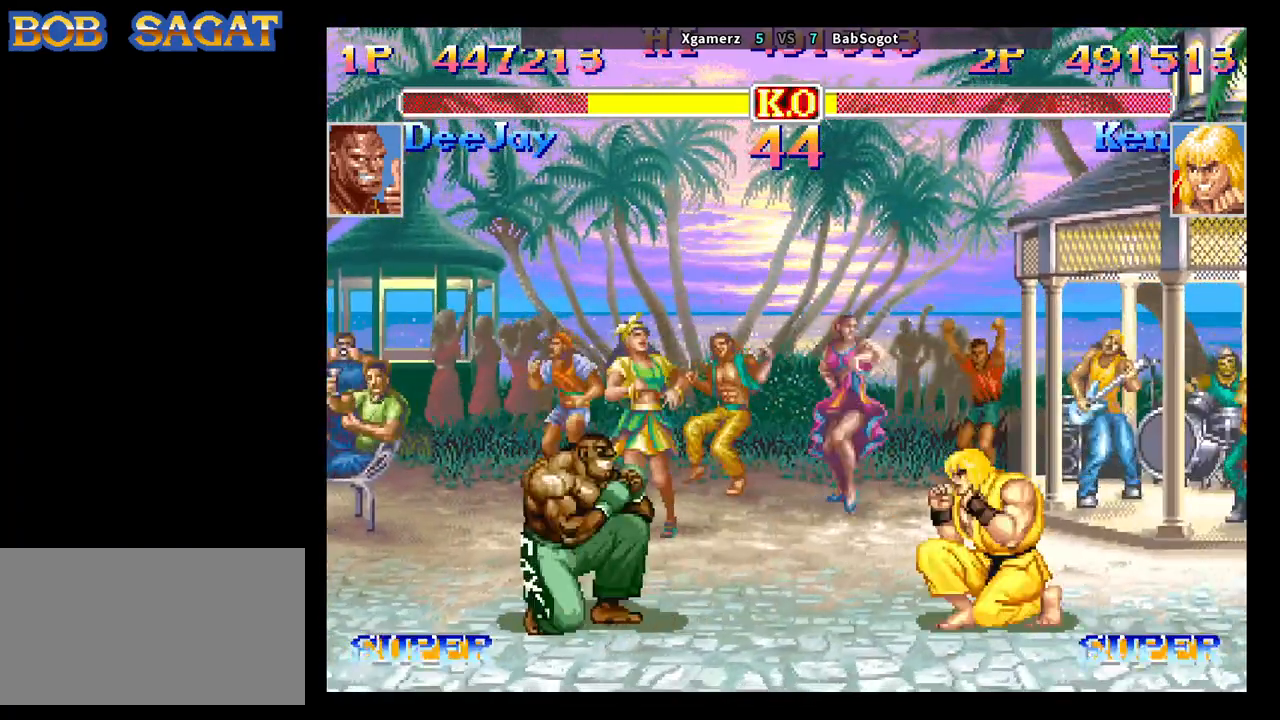
{"buttons": ["R2"], "left_stick": "center", "events": [[100, "left_stick", "up-left"], [267, "left_stick", "down-left"], [317, "left_stick", "down-right"], [433, "R2", "down"], [467, "left_stick", "center"]]}
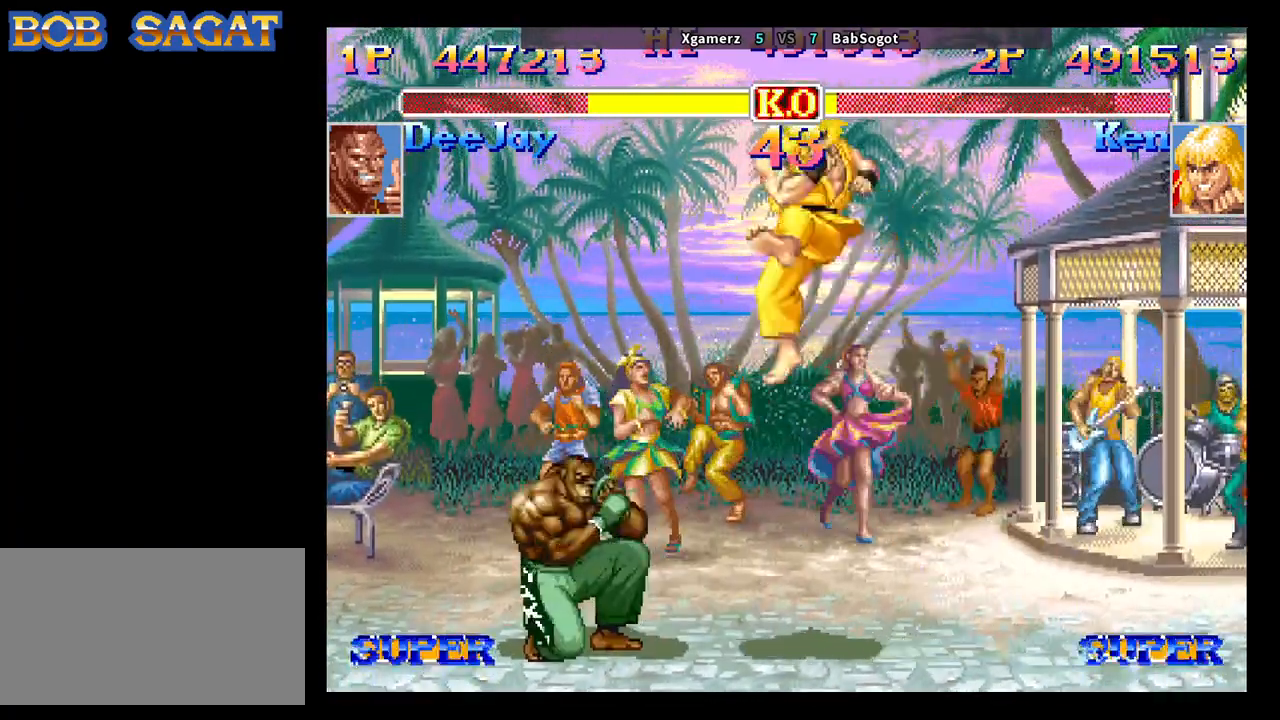
{"buttons": [], "left_stick": "center", "events": [[100, "R2", "up"]]}
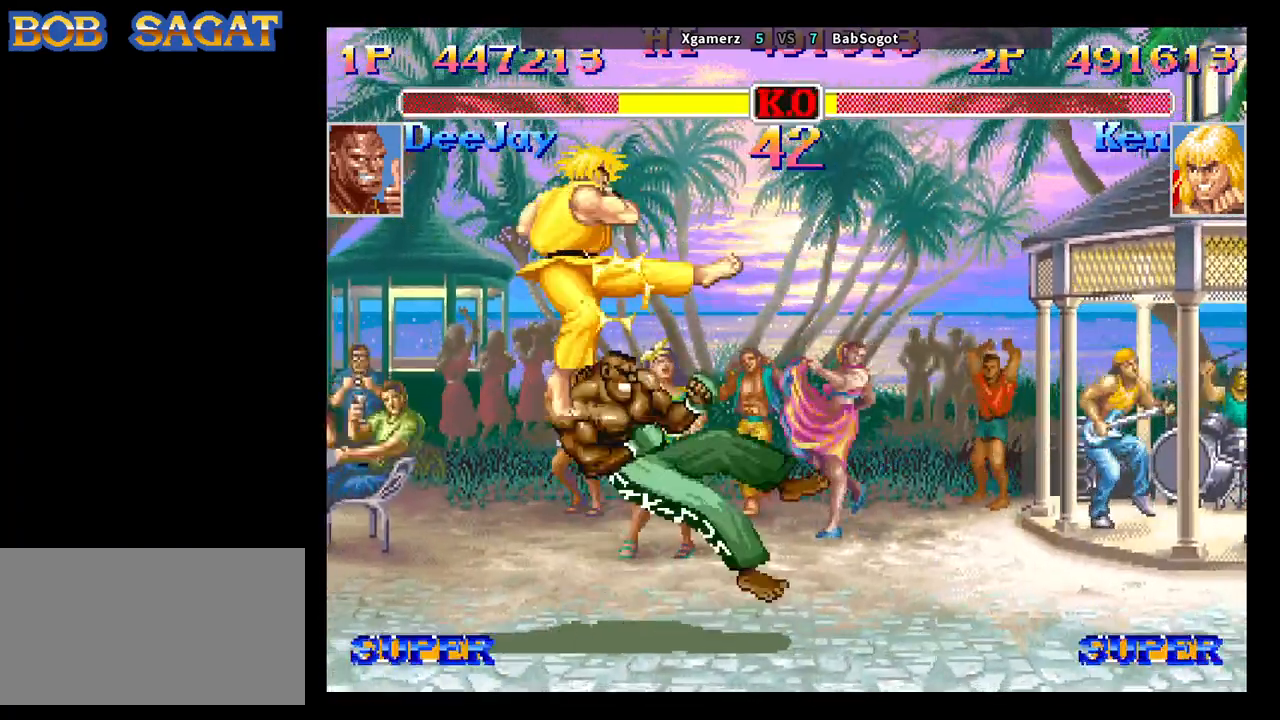
{"buttons": [], "left_stick": "right", "events": [[217, "left_stick", "right"]]}
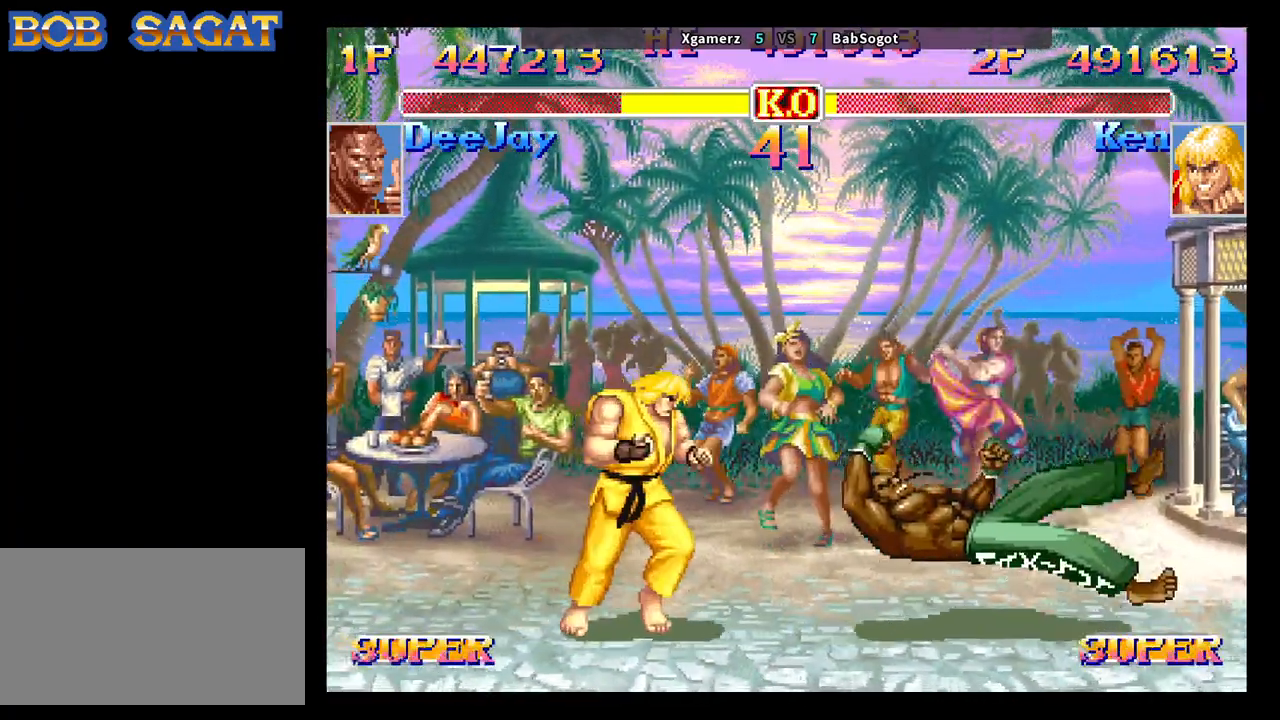
{"buttons": [], "left_stick": "right", "events": [[267, "left_stick", "center"], [367, "left_stick", "right"]]}
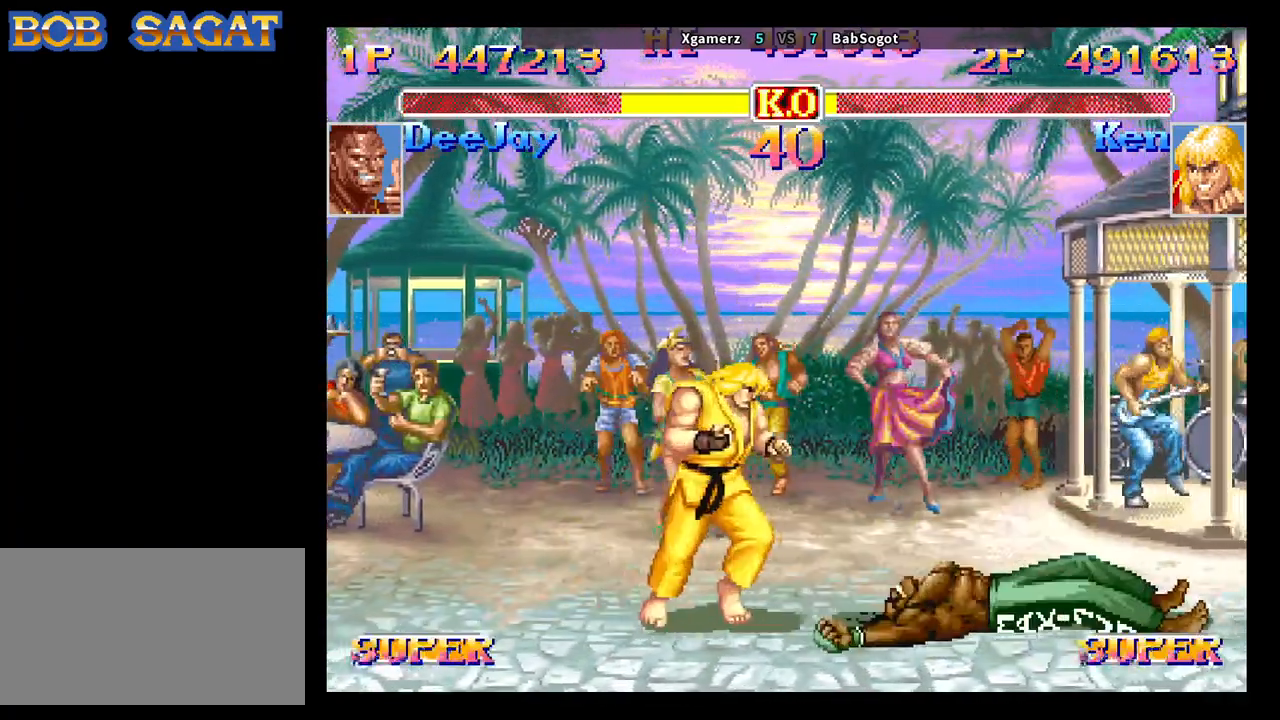
{"buttons": [], "left_stick": "down-right", "events": [[67, "left_stick", "up-right"], [217, "left_stick", "down-right"]]}
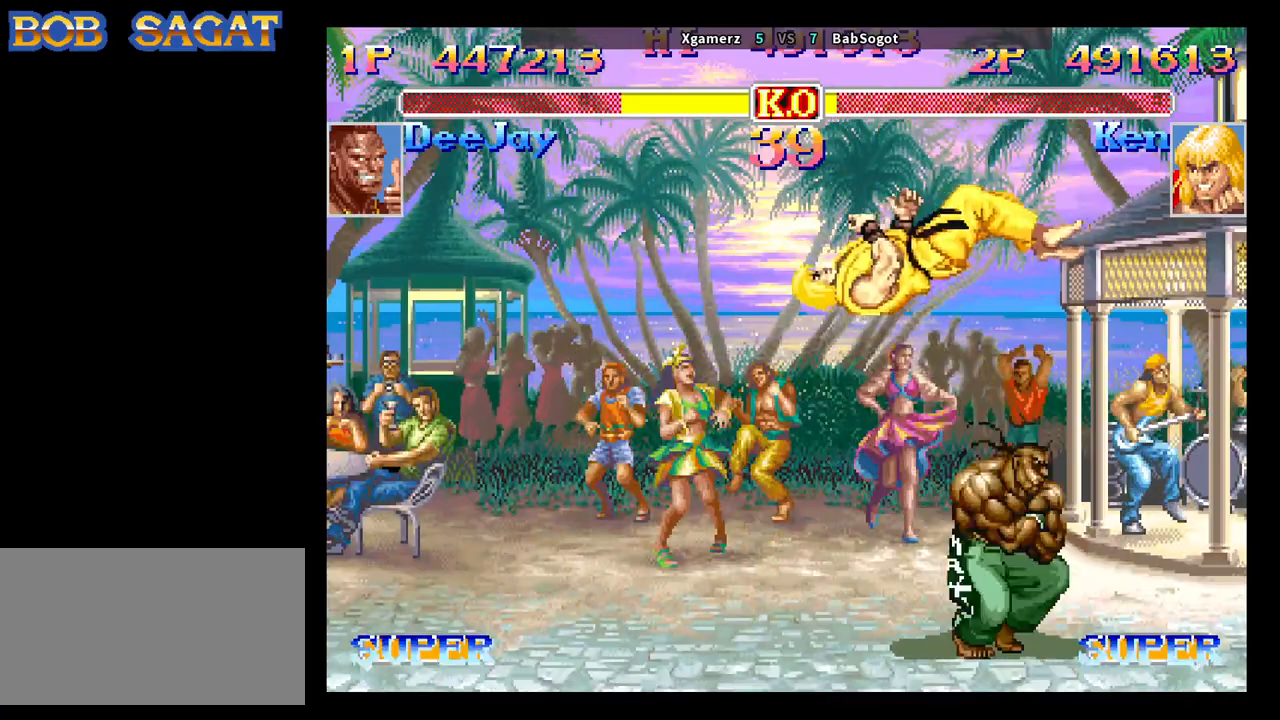
{"buttons": ["CROSS"], "left_stick": "down-right", "events": [[33, "CIRCLE", "down"], [200, "CIRCLE", "up"], [450, "CROSS", "down"]]}
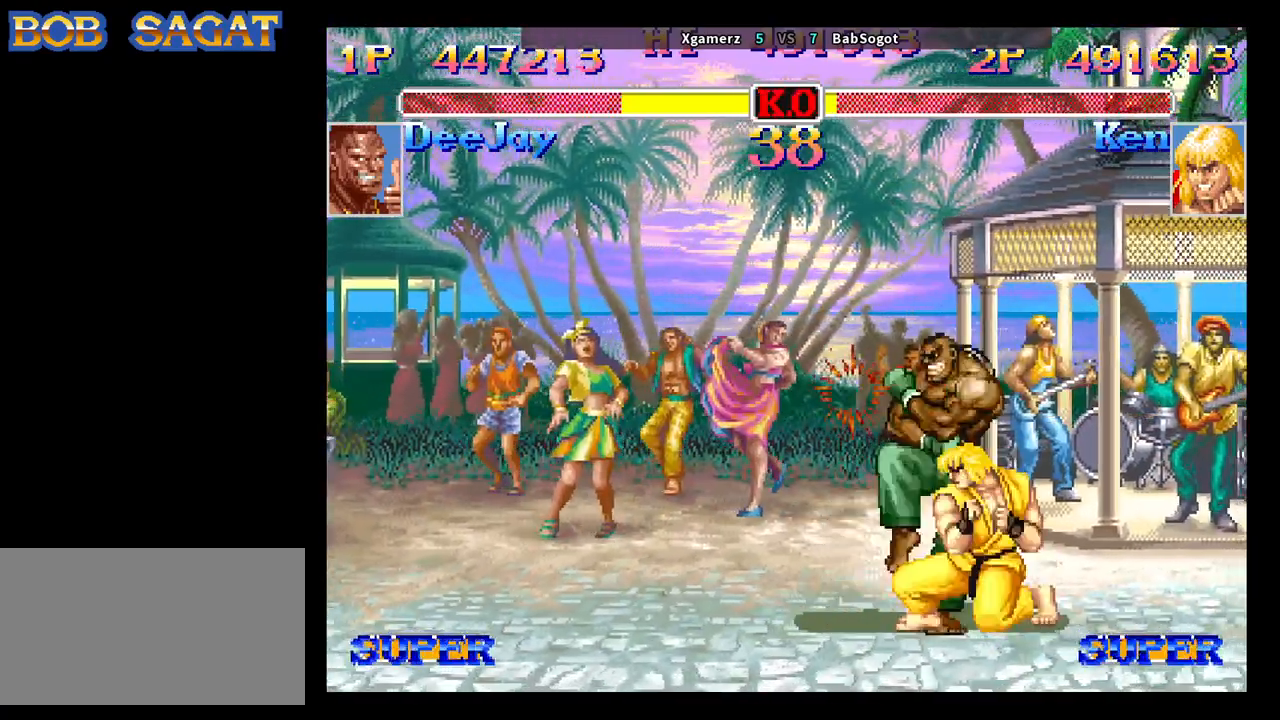
{"buttons": [], "left_stick": "down", "events": [[17, "CROSS", "up"], [250, "CROSS", "down"], [333, "CROSS", "up"], [450, "left_stick", "left"], [500, "left_stick", "down"]]}
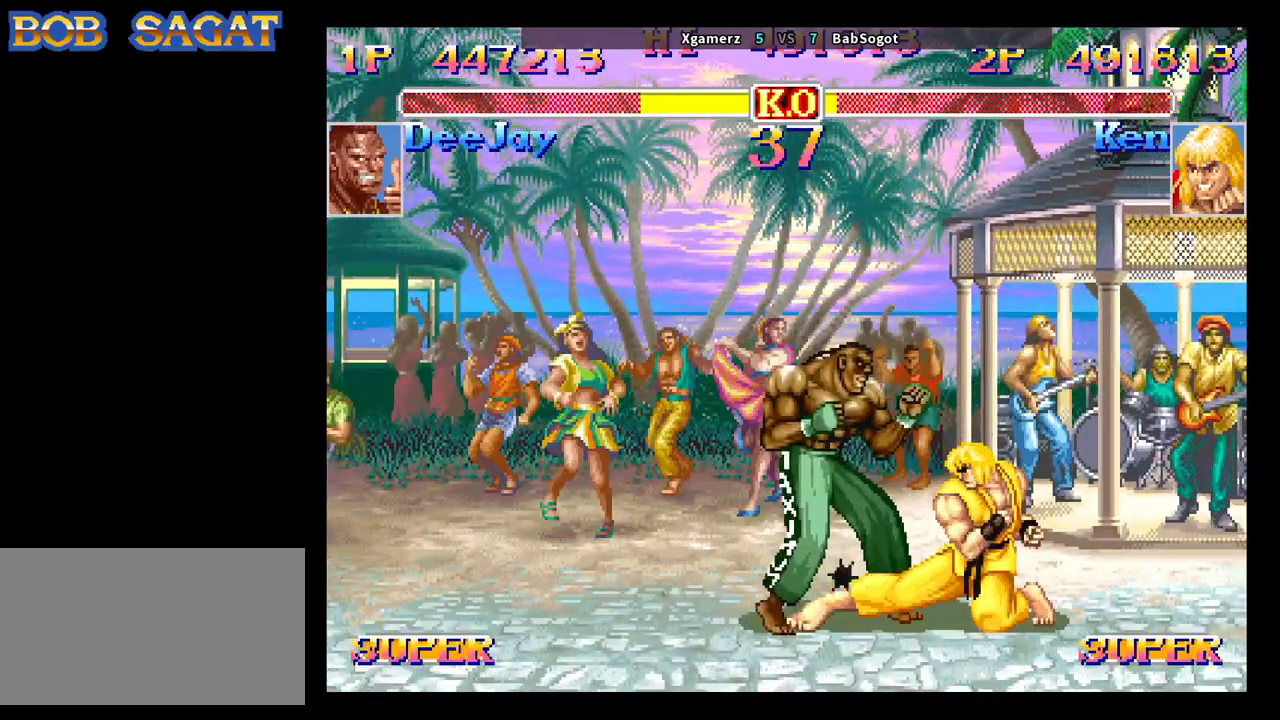
{"buttons": [], "left_stick": "down-right", "events": [[100, "SQUARE", "down"], [167, "SQUARE", "up"], [167, "left_stick", "down-right"]]}
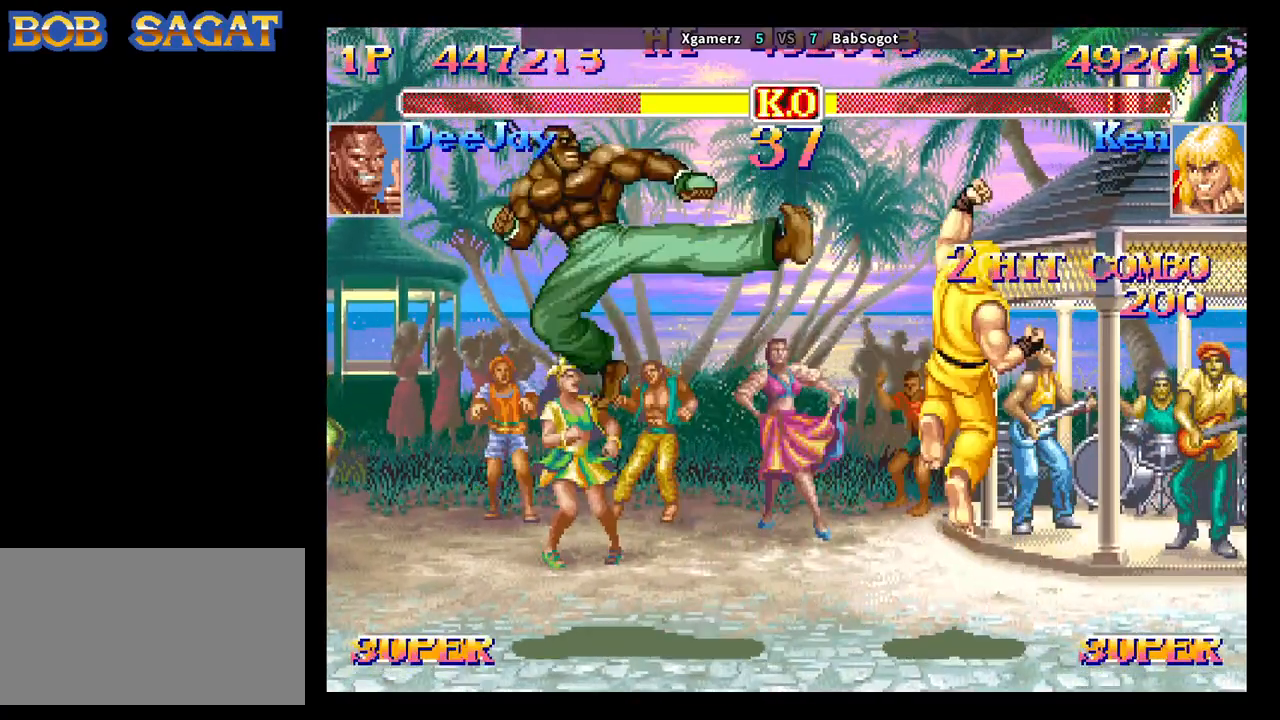
{"buttons": [], "left_stick": "down-right", "events": [[167, "left_stick", "center"], [217, "left_stick", "left"], [267, "left_stick", "down-left"], [383, "R1", "down"], [450, "R1", "up"], [450, "left_stick", "down-right"]]}
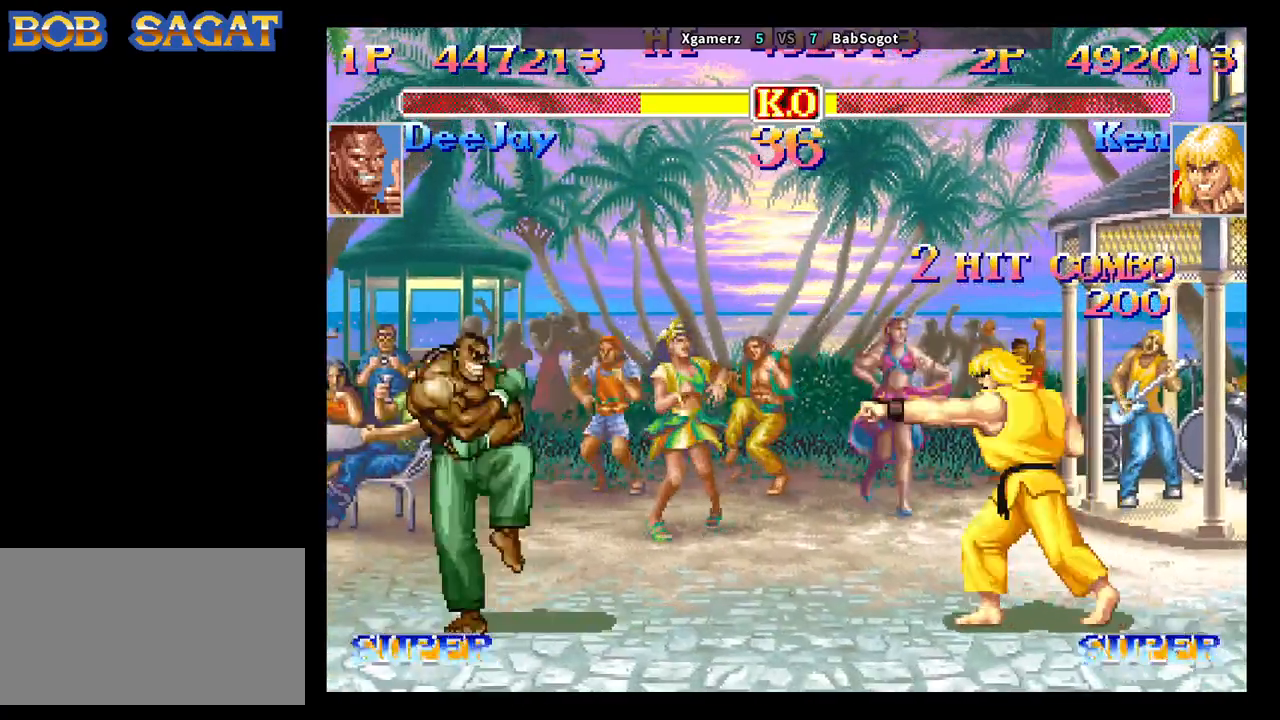
{"buttons": [], "left_stick": "down-right", "events": [[383, "left_stick", "down-left"], [467, "left_stick", "down-right"]]}
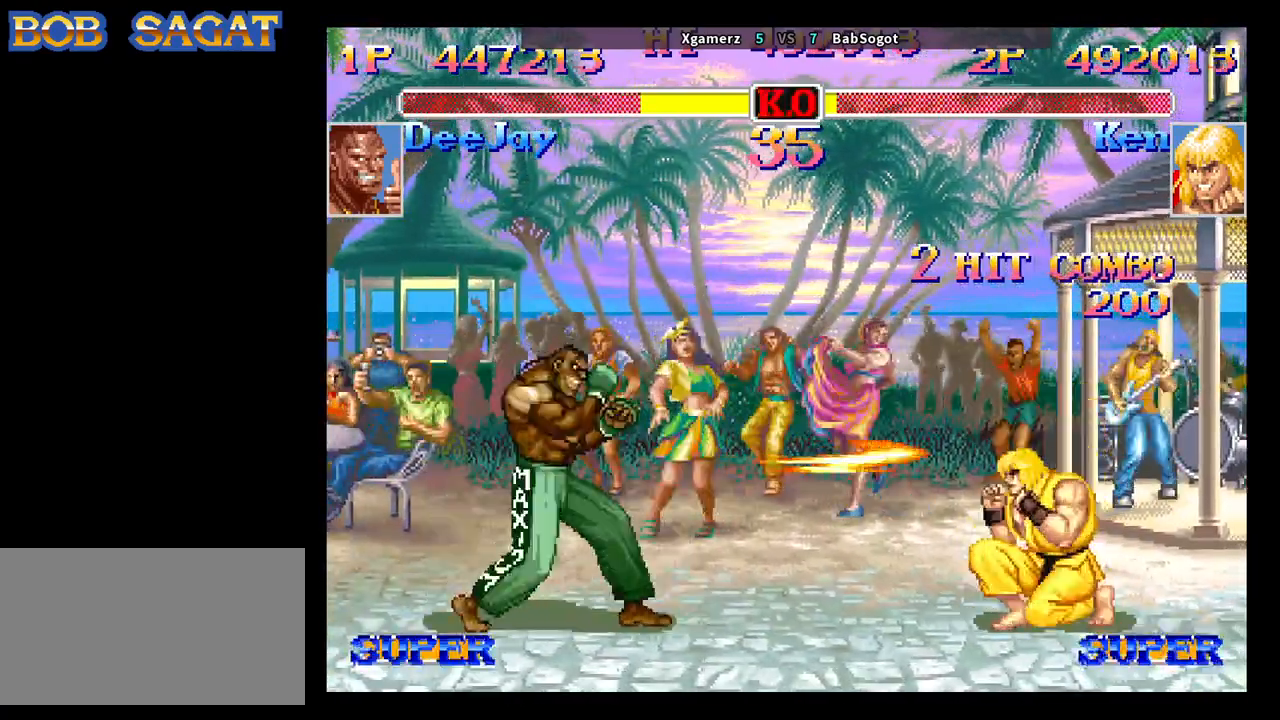
{"buttons": [], "left_stick": "down-right", "events": []}
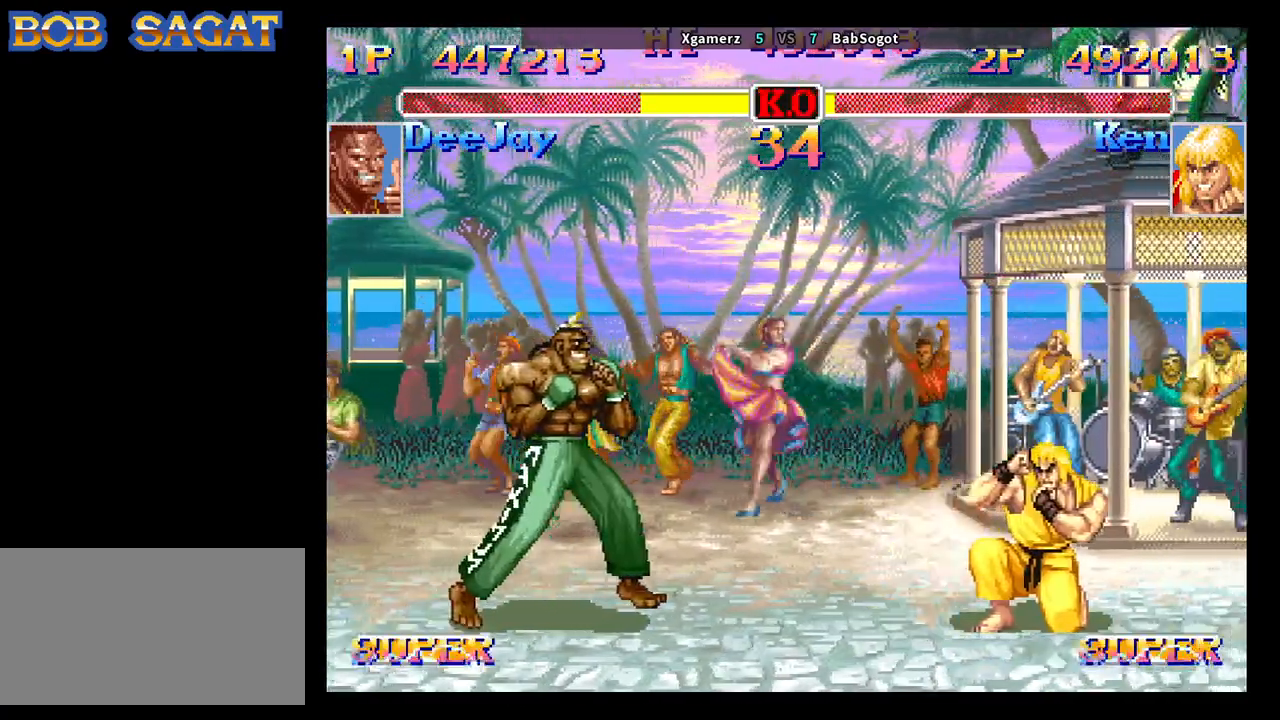
{"buttons": [], "left_stick": "down-right", "events": []}
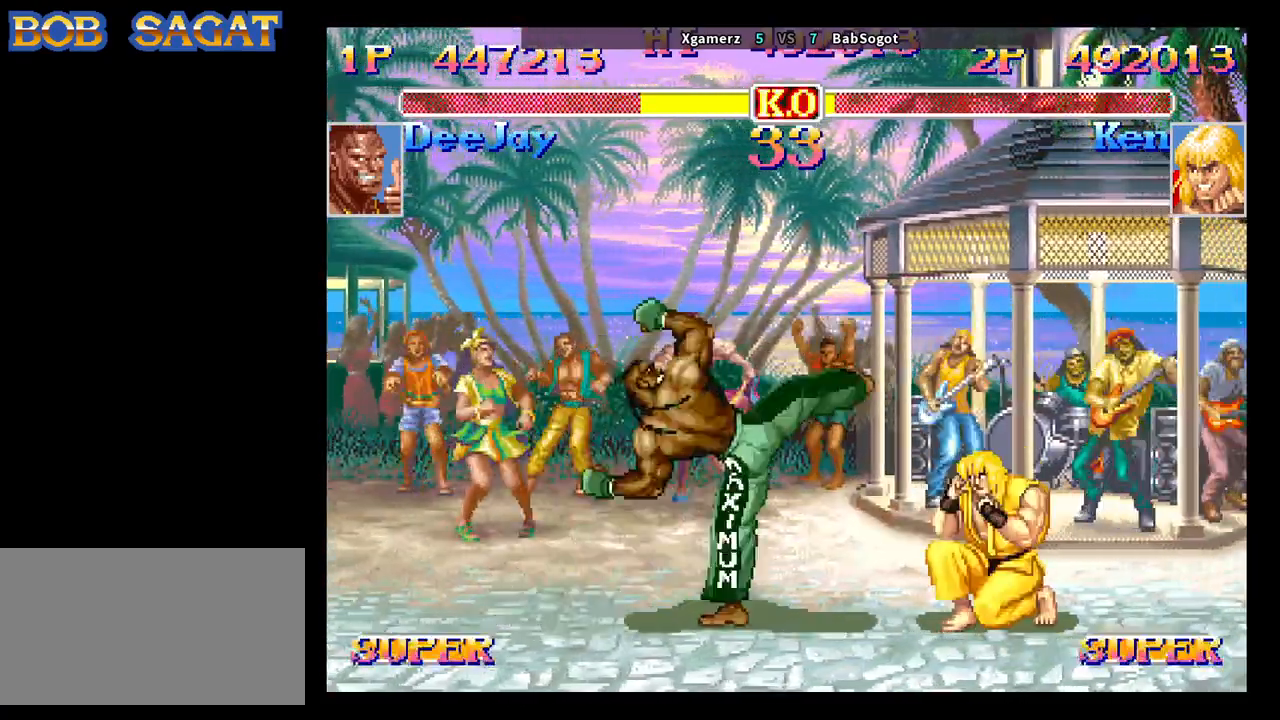
{"buttons": [], "left_stick": "down-right", "events": []}
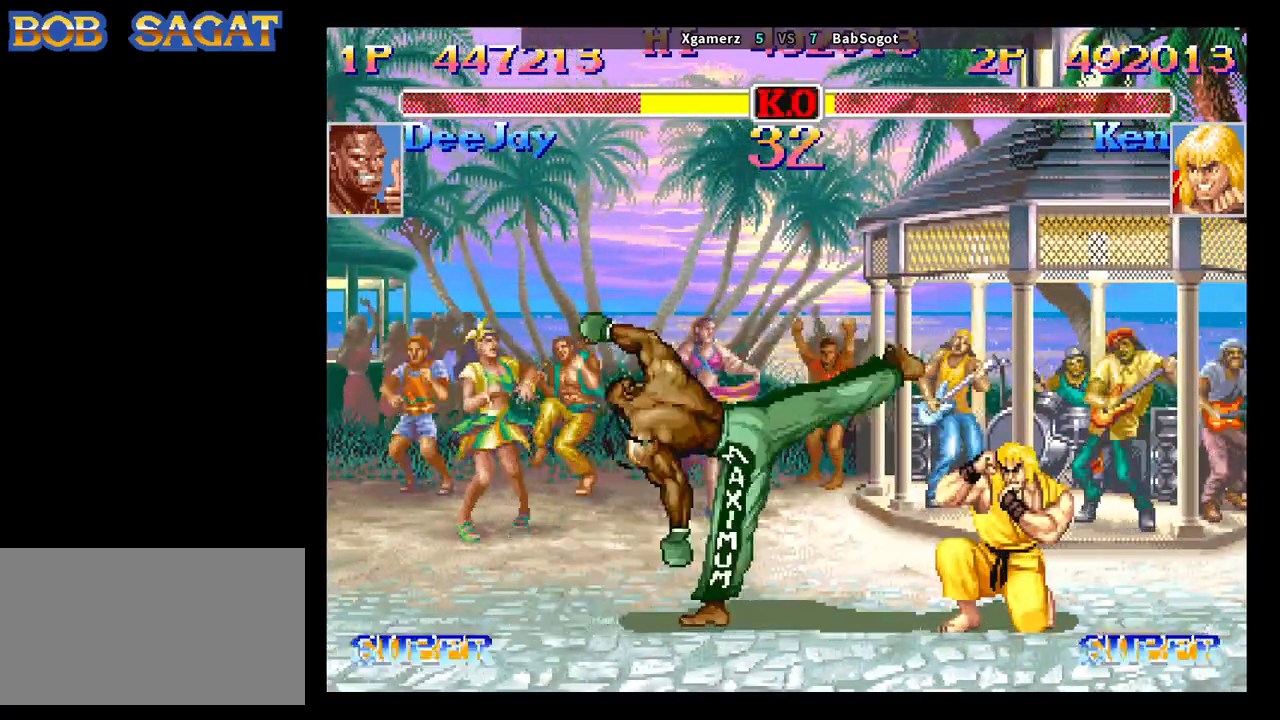
{"buttons": [], "left_stick": "down-left", "events": [[317, "left_stick", "up-left"], [467, "left_stick", "down-left"]]}
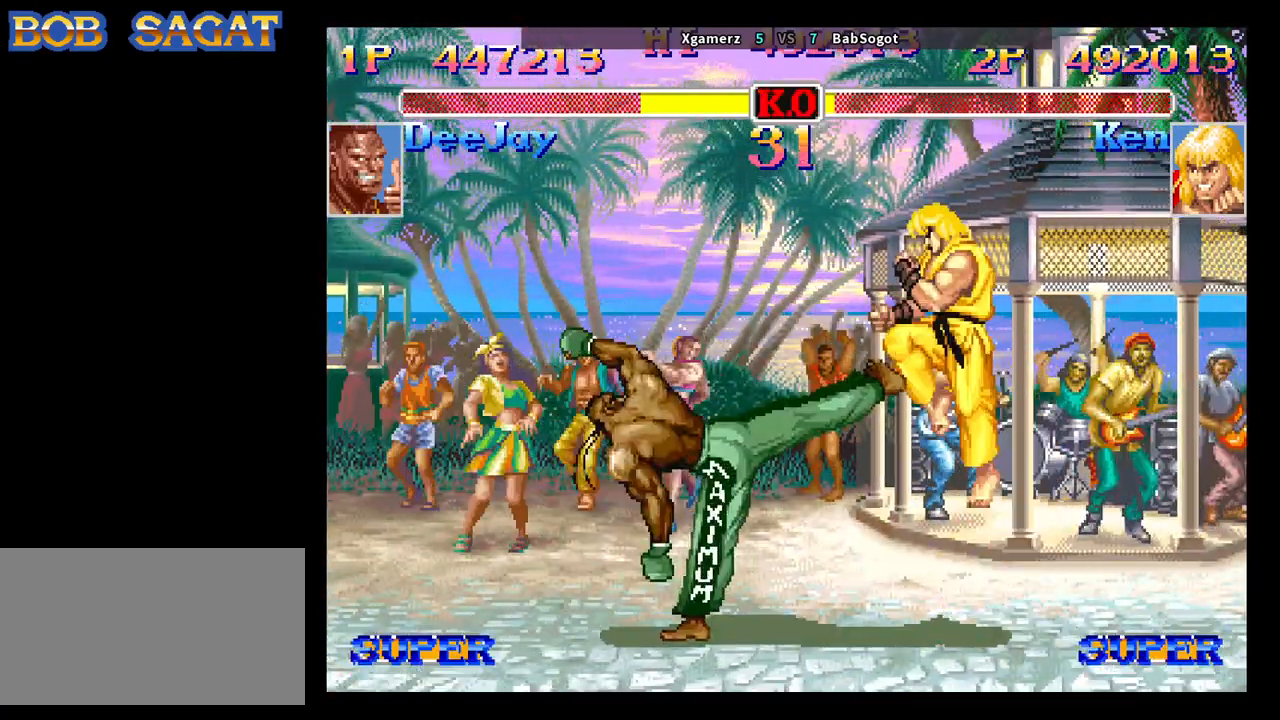
{"buttons": [], "left_stick": "down-right", "events": [[33, "left_stick", "down-right"], [100, "left_stick", "right"], [183, "R2", "down"], [217, "left_stick", "center"], [267, "R2", "up"], [367, "left_stick", "down-right"]]}
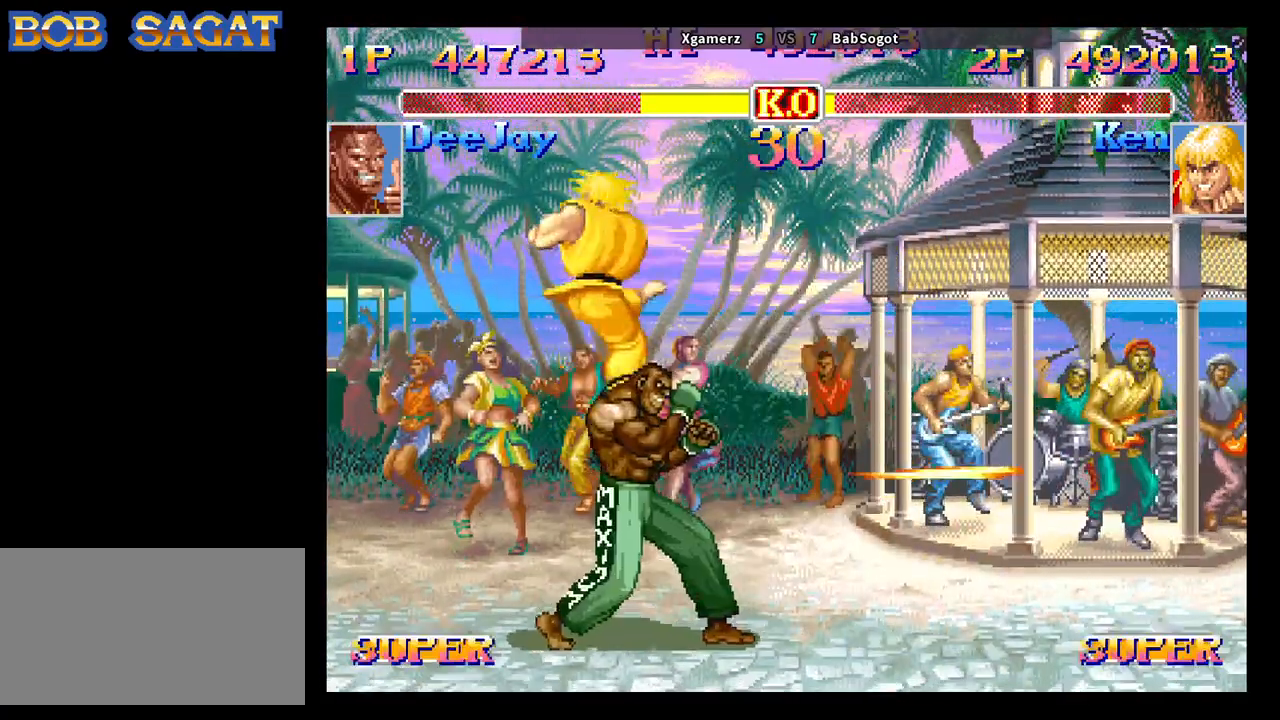
{"buttons": [], "left_stick": "down-left", "events": [[200, "left_stick", "down-left"]]}
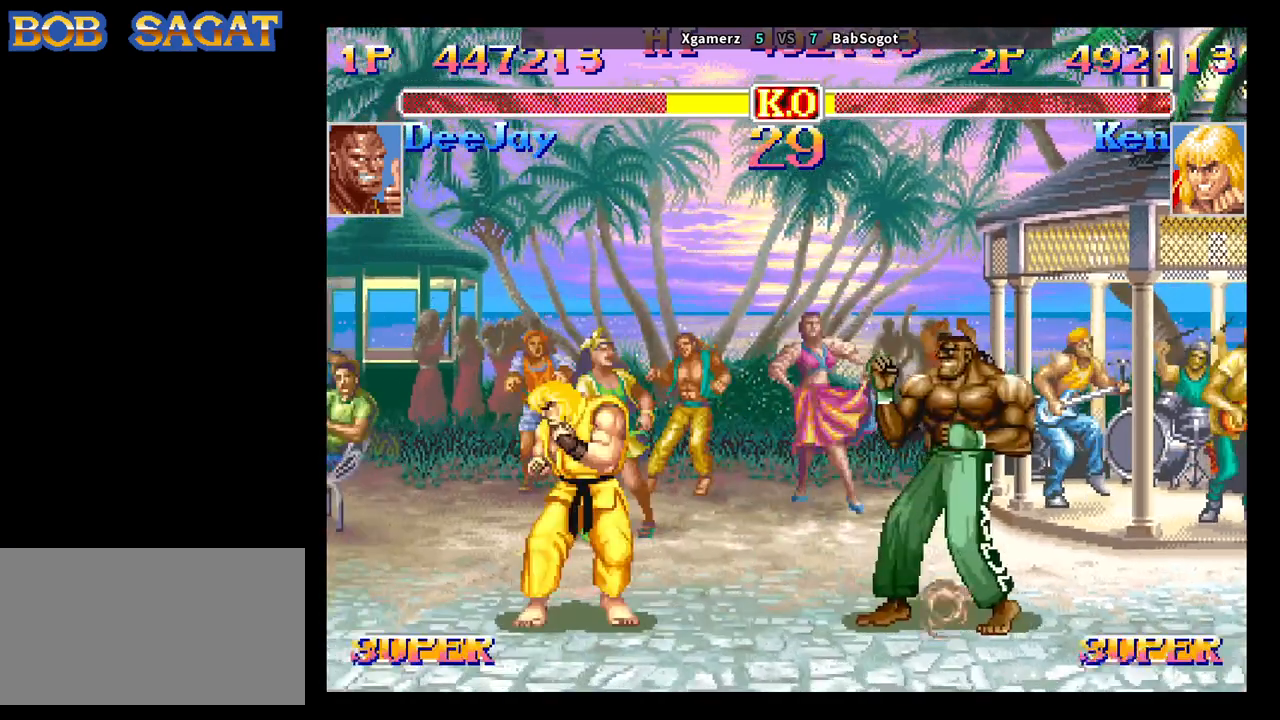
{"buttons": [], "left_stick": "down-left", "events": [[217, "left_stick", "right"], [267, "left_stick", "up-right"], [450, "left_stick", "down-right"], [500, "left_stick", "down-left"]]}
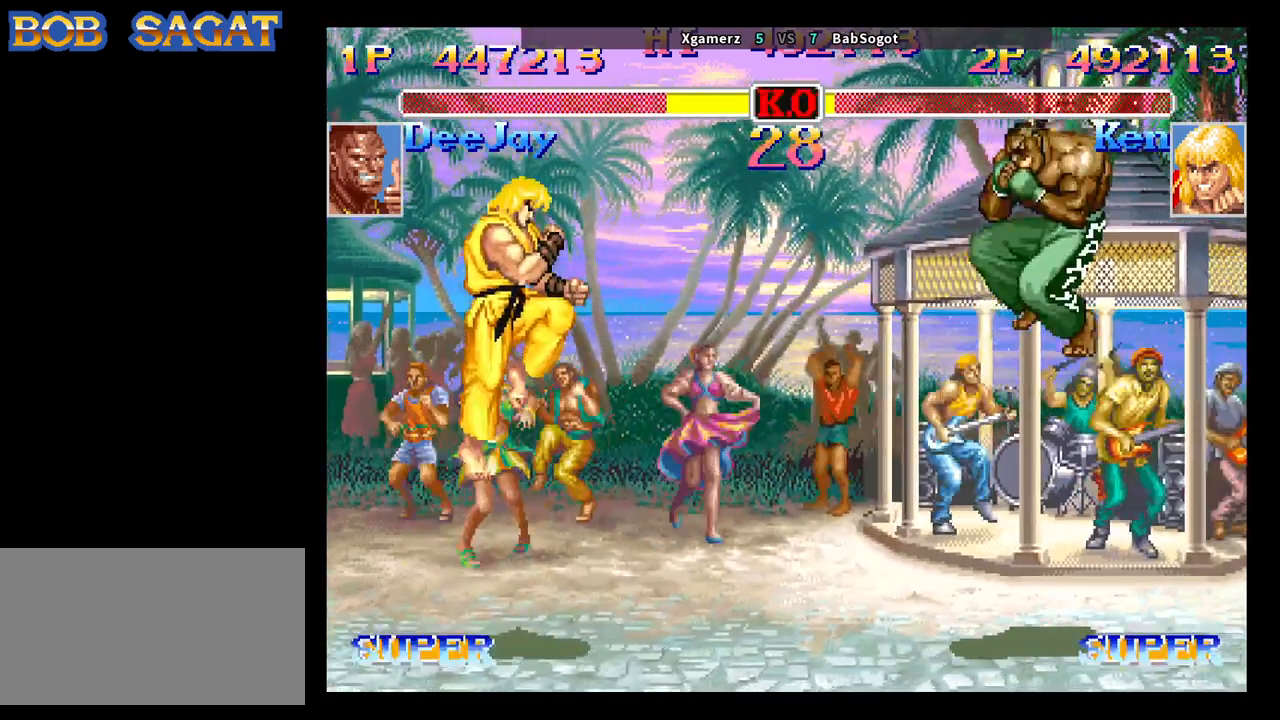
{"buttons": [], "left_stick": "down-left", "events": [[133, "R2", "down"], [133, "left_stick", "center"], [183, "R2", "up"], [300, "left_stick", "down-left"]]}
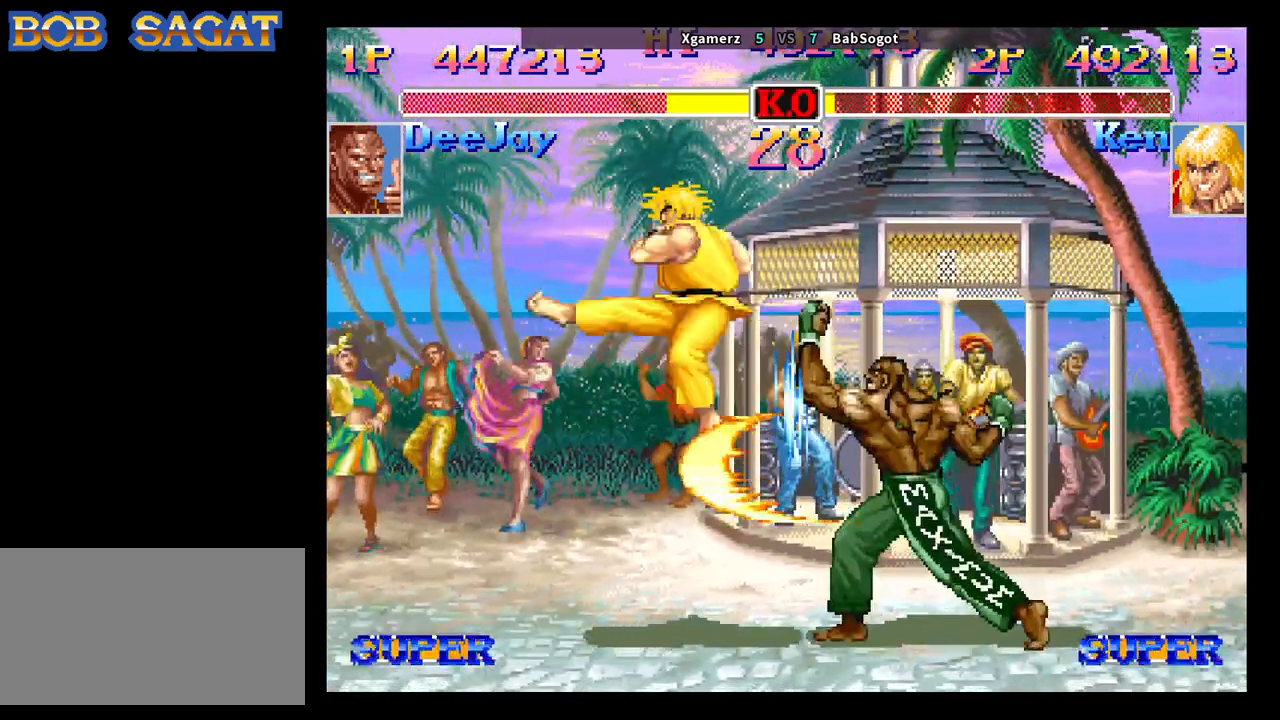
{"buttons": ["CIRCLE"], "left_stick": "down-left", "events": [[483, "CIRCLE", "down"]]}
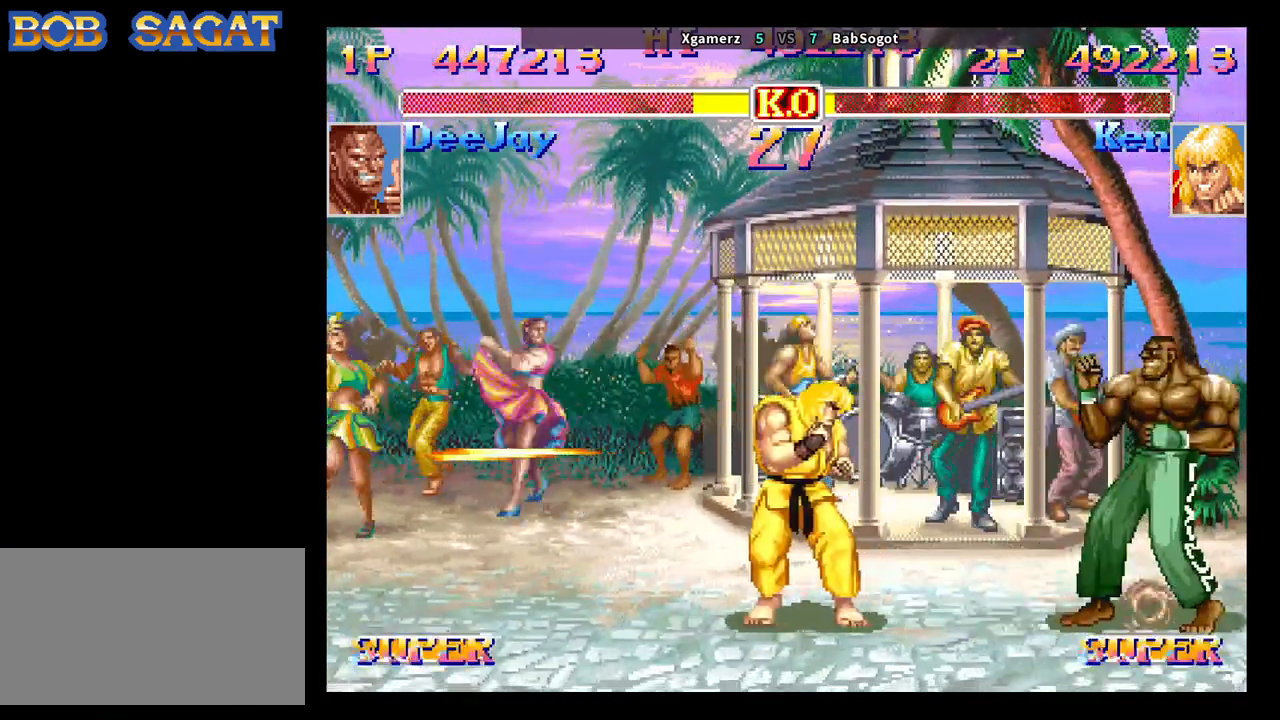
{"buttons": [], "left_stick": "down-left", "events": [[100, "CIRCLE", "up"]]}
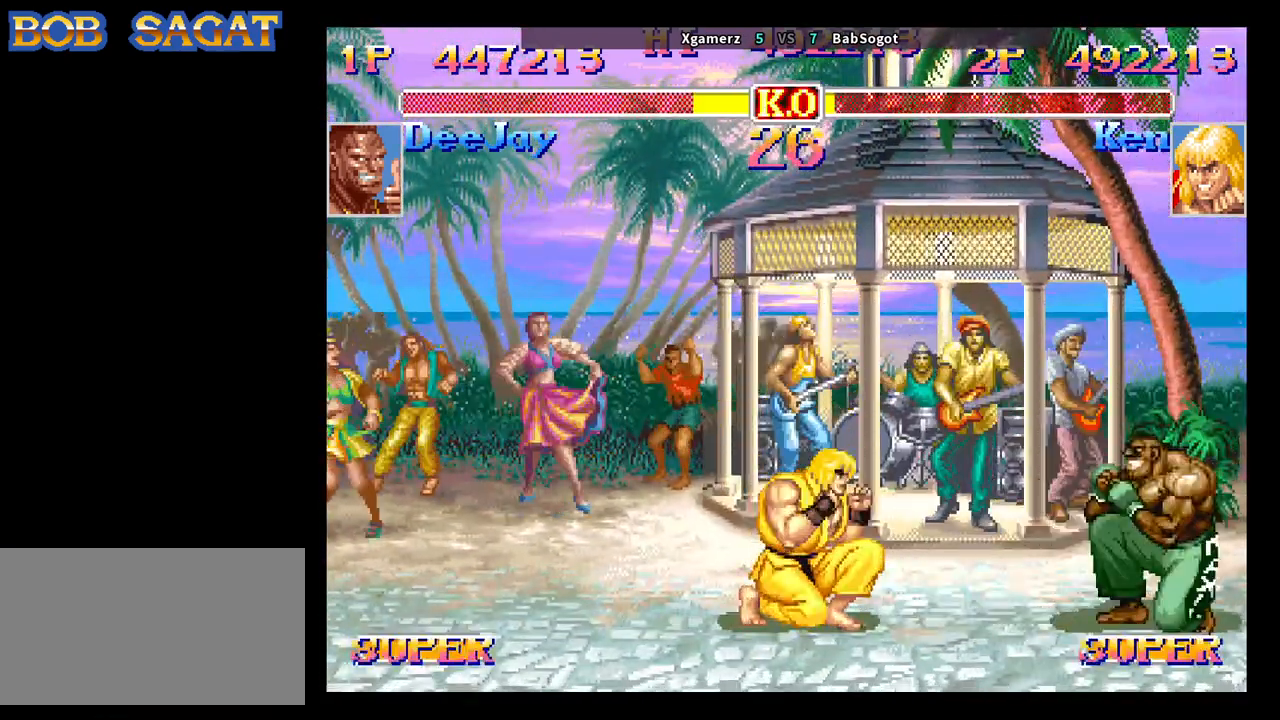
{"buttons": [], "left_stick": "down-left", "events": [[250, "left_stick", "center"], [267, "R2", "down"], [350, "left_stick", "down-left"], [450, "R2", "up"]]}
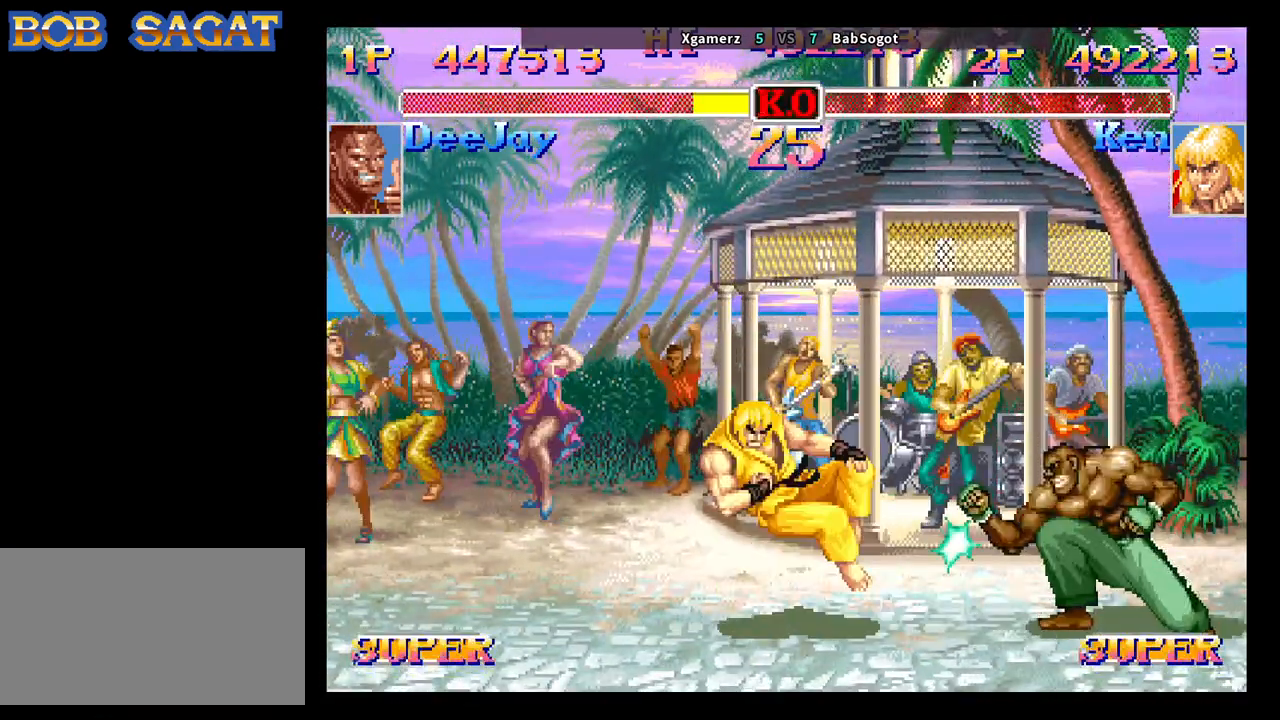
{"buttons": [], "left_stick": "center", "events": [[400, "left_stick", "center"]]}